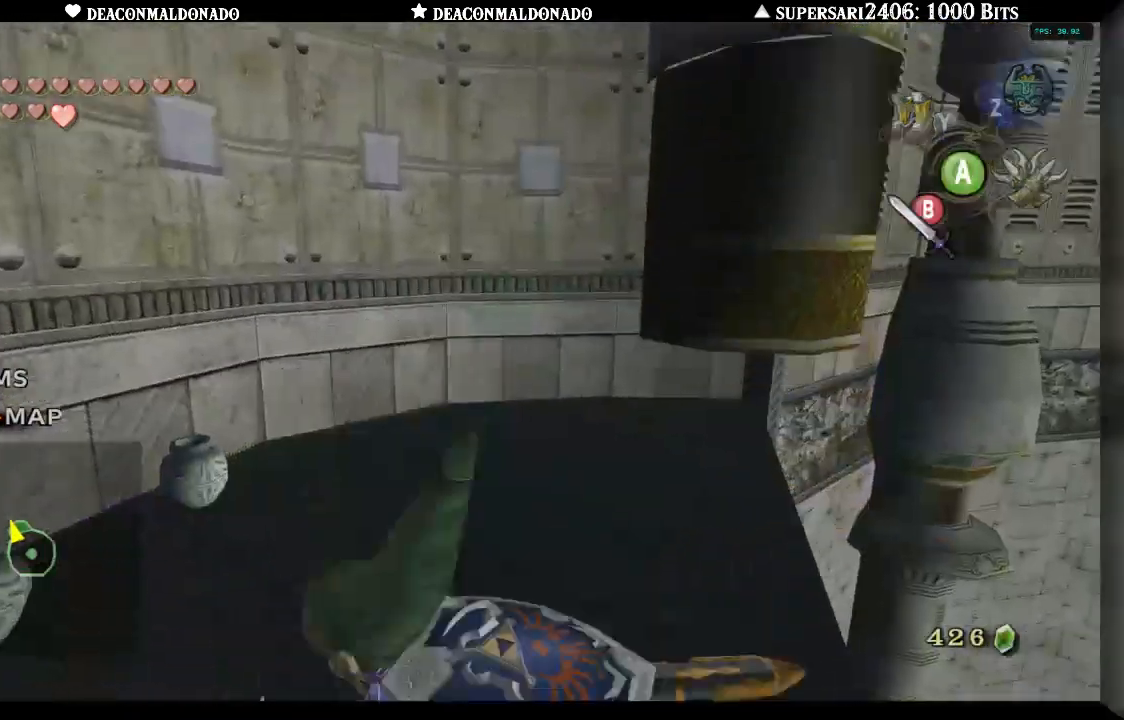
Gameplay with a controller (Nintendo layout); each line is a JSON object with the inputs held at the frame after it (dt_ms = milliseconds from this image to that frame). "events" lists button and stick changes between this image and that frame as [ms after this image, input, new state], when the widget could be followed in between. Not read: DPAD_UP L3 R1 R3.
{"dt_ms": 500, "buttons": [], "left_stick": "left", "right_stick": "center", "events": [[150, "left_stick", "left"]]}
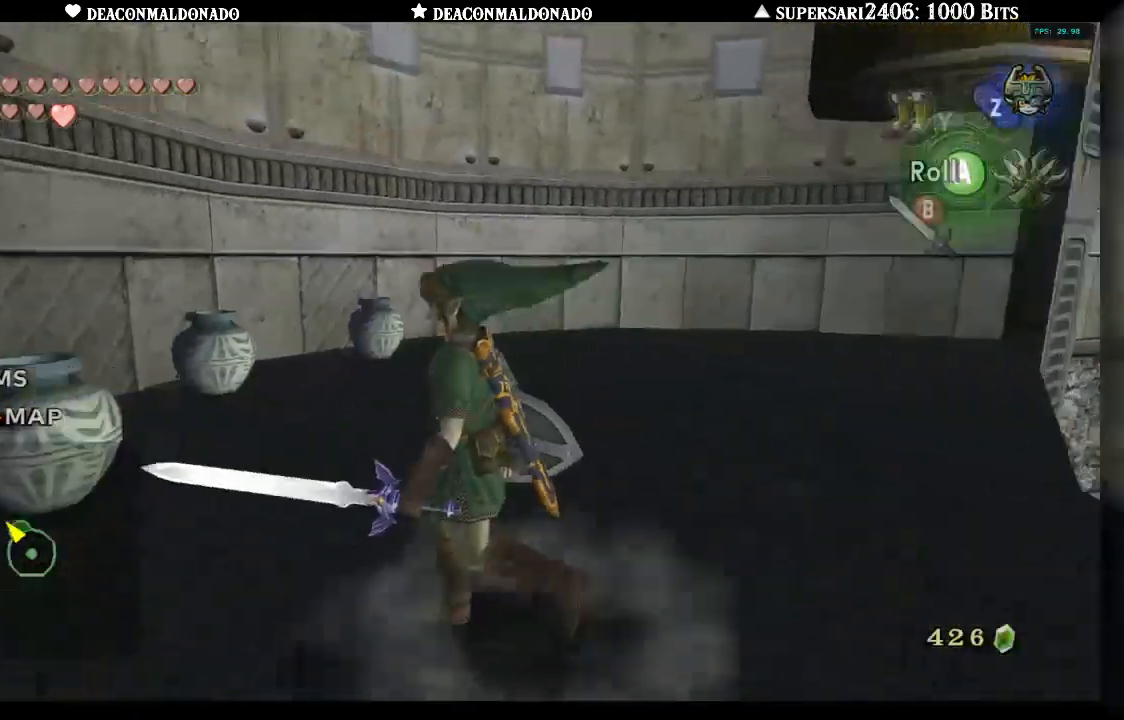
{"dt_ms": 500, "buttons": [], "left_stick": "right", "right_stick": "center", "events": [[17, "left_stick", "up-left"], [133, "B", "down"], [150, "left_stick", "up"], [233, "B", "up"], [317, "left_stick", "up-right"], [417, "left_stick", "right"]]}
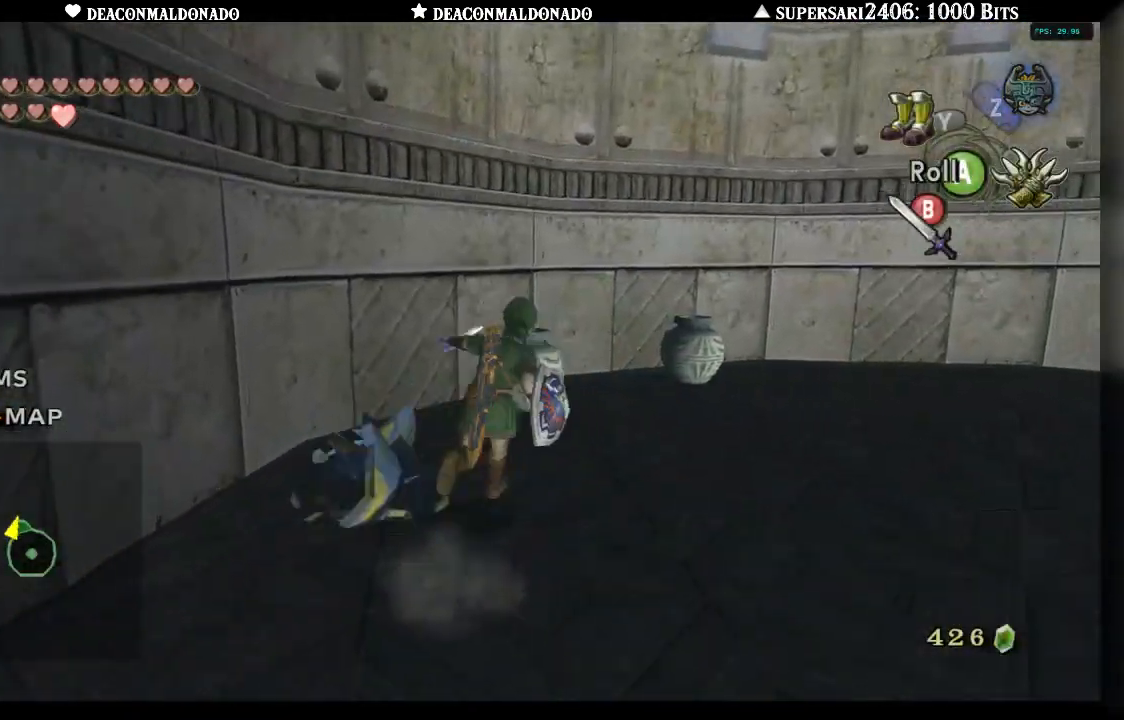
{"dt_ms": 500, "buttons": ["B"], "left_stick": "left", "right_stick": "center", "events": [[267, "left_stick", "up"], [383, "left_stick", "left"], [433, "B", "down"]]}
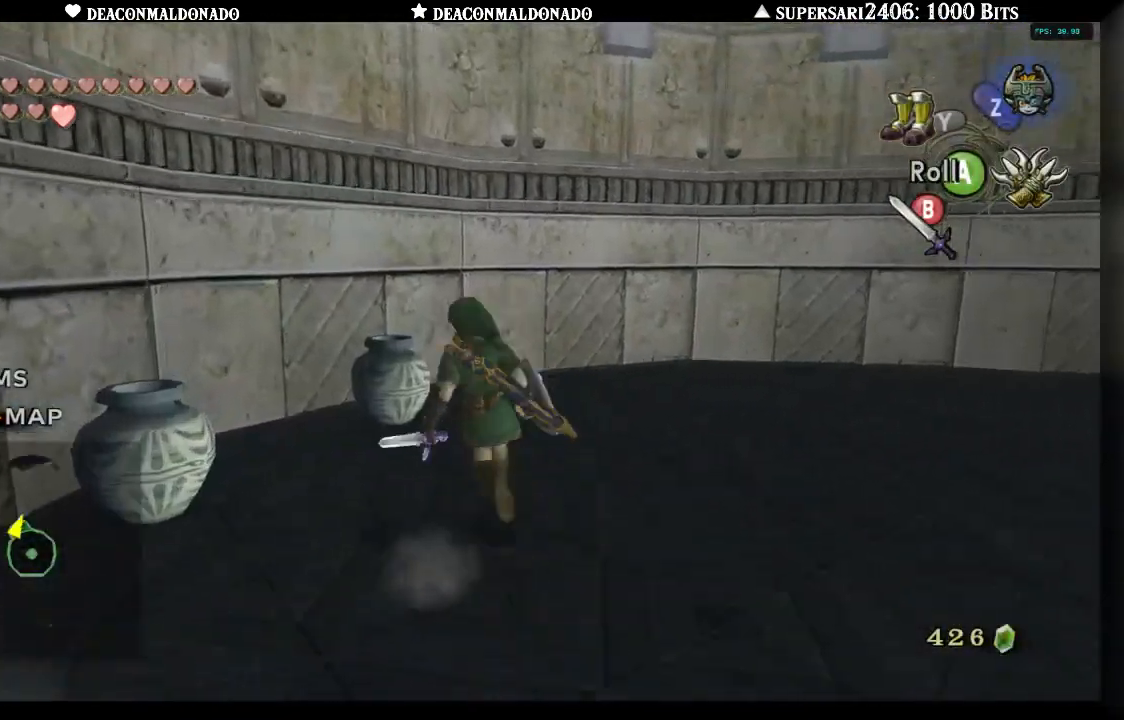
{"dt_ms": 500, "buttons": [], "left_stick": "up-right", "right_stick": "center", "events": [[17, "B", "up"], [50, "left_stick", "down"], [117, "left_stick", "down-right"], [333, "left_stick", "right"], [483, "left_stick", "up-right"]]}
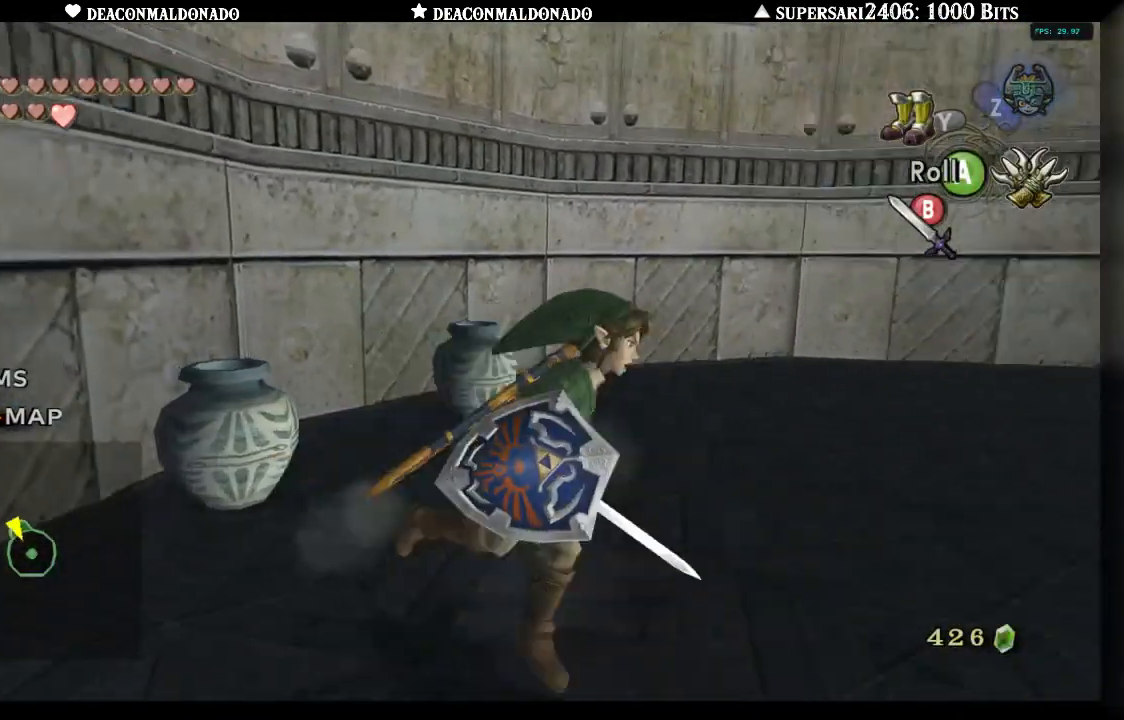
{"dt_ms": 500, "buttons": ["B"], "left_stick": "left", "right_stick": "center", "events": [[17, "left_stick", "up"], [83, "left_stick", "up-left"], [283, "left_stick", "left"], [417, "B", "down"]]}
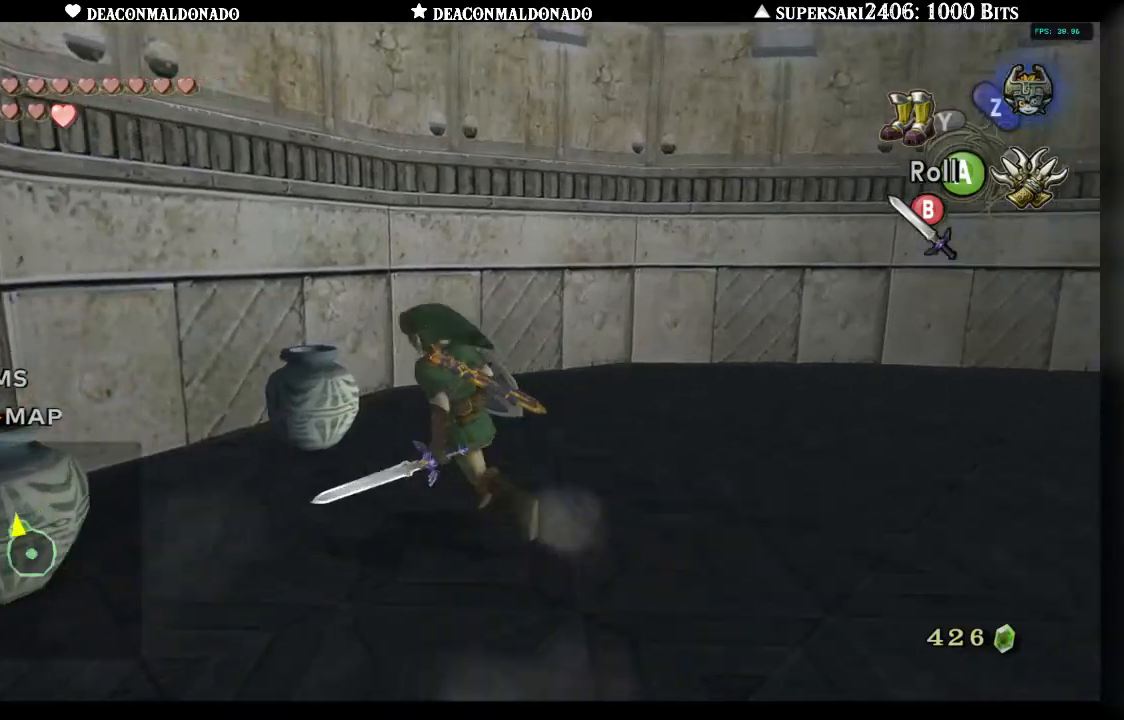
{"dt_ms": 500, "buttons": [], "left_stick": "down", "right_stick": "center", "events": [[50, "B", "up"], [83, "left_stick", "up"], [183, "left_stick", "right"], [267, "left_stick", "down-right"], [467, "left_stick", "down"]]}
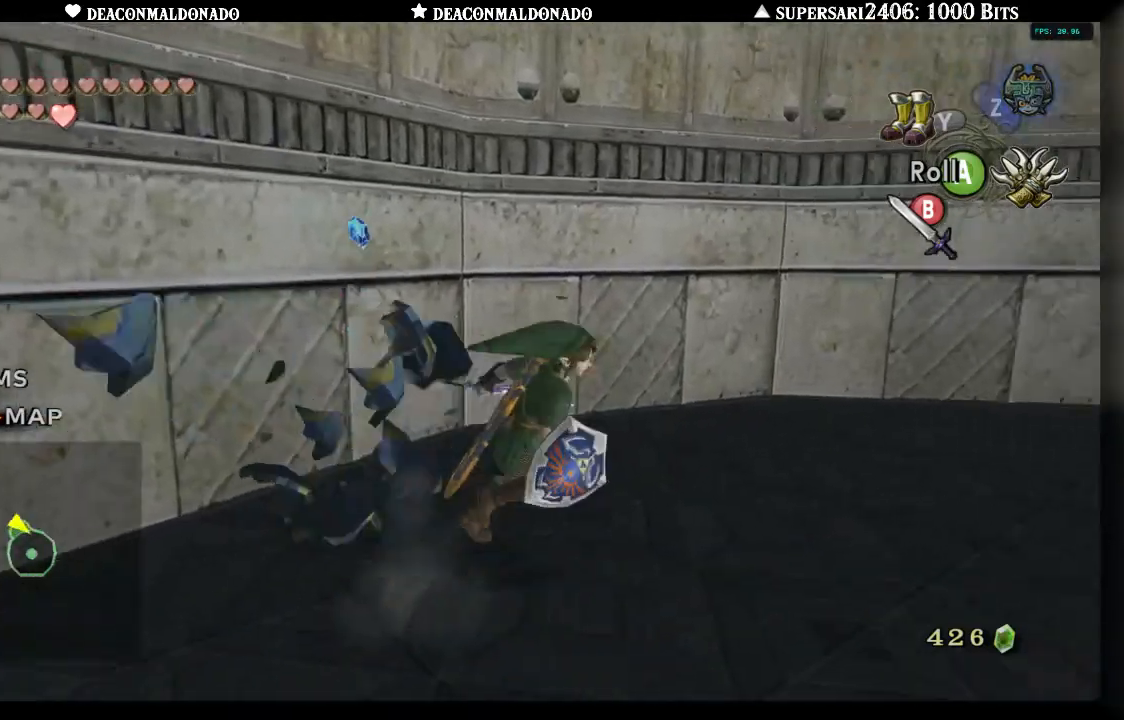
{"dt_ms": 500, "buttons": [], "left_stick": "left", "right_stick": "center", "events": [[283, "left_stick", "left"], [383, "B", "down"], [500, "B", "up"]]}
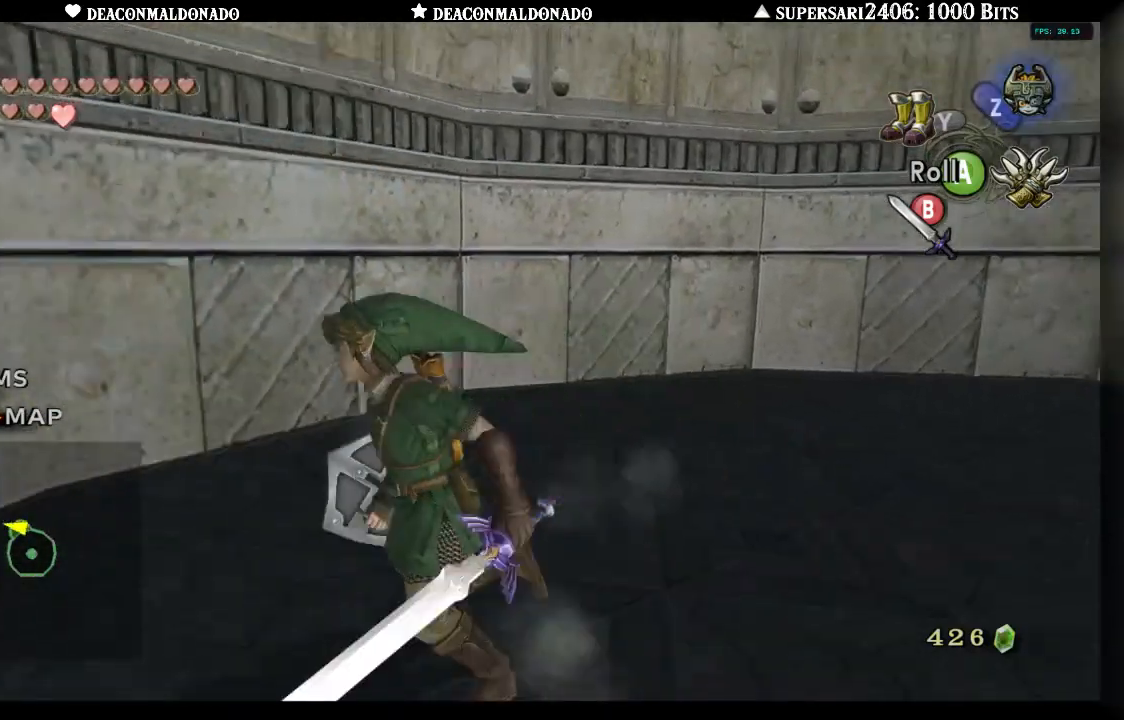
{"dt_ms": 500, "buttons": [], "left_stick": "down-right", "right_stick": "center", "events": [[50, "left_stick", "center"], [100, "left_stick", "right"], [417, "left_stick", "down-right"]]}
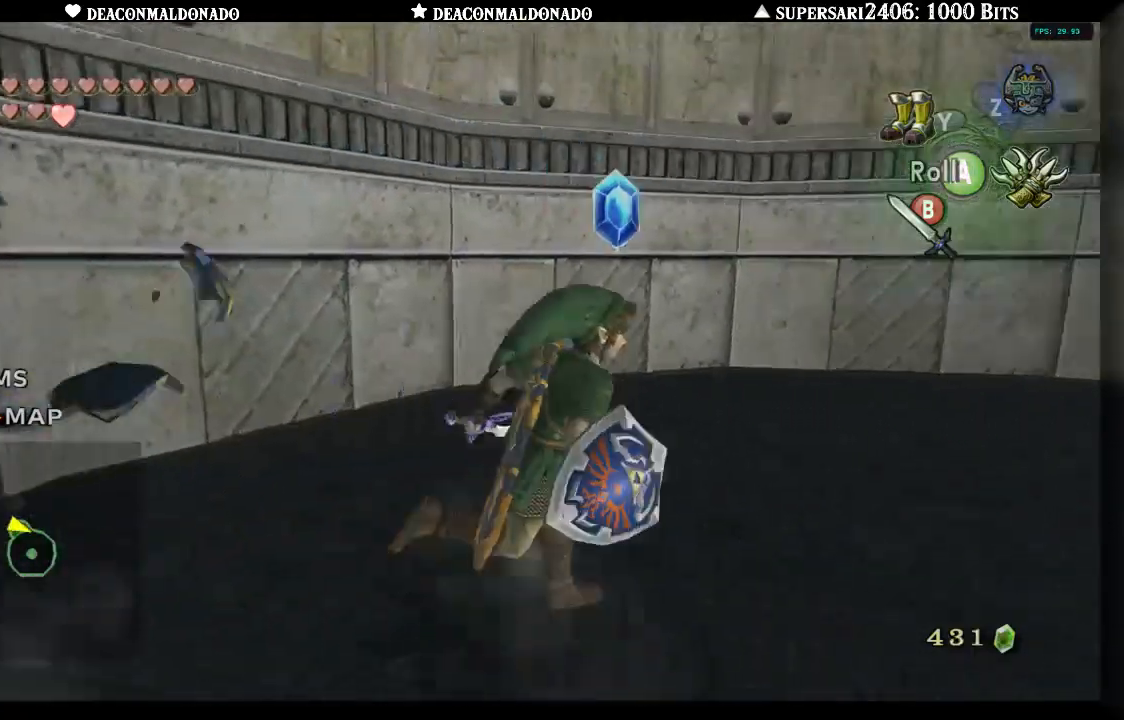
{"dt_ms": 500, "buttons": [], "left_stick": "left", "right_stick": "center", "events": [[83, "left_stick", "center"], [217, "left_stick", "up-left"], [383, "left_stick", "left"]]}
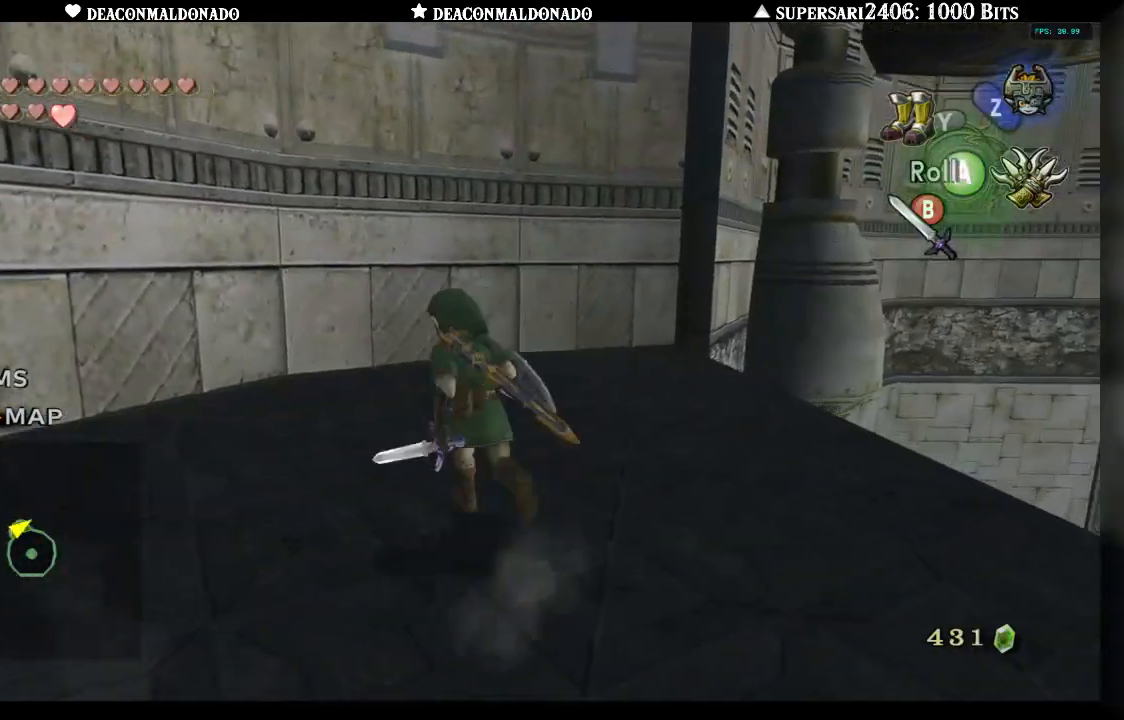
{"dt_ms": 1000, "buttons": [], "left_stick": "left", "right_stick": "center", "events": [[150, "left_stick", "down"], [217, "L1", "down"], [250, "left_stick", "center"], [350, "L1", "up"], [483, "left_stick", "up"], [717, "left_stick", "up-left"], [983, "left_stick", "left"]]}
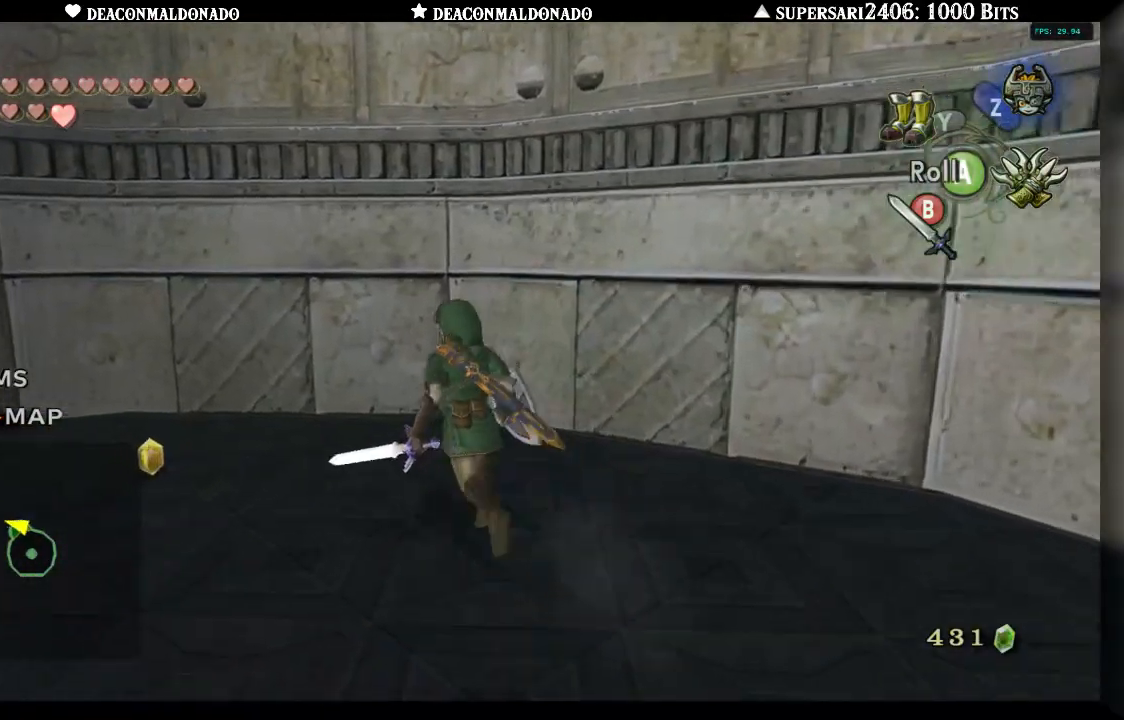
{"dt_ms": 500, "buttons": [], "left_stick": "up-left", "right_stick": "center", "events": [[233, "left_stick", "up-left"]]}
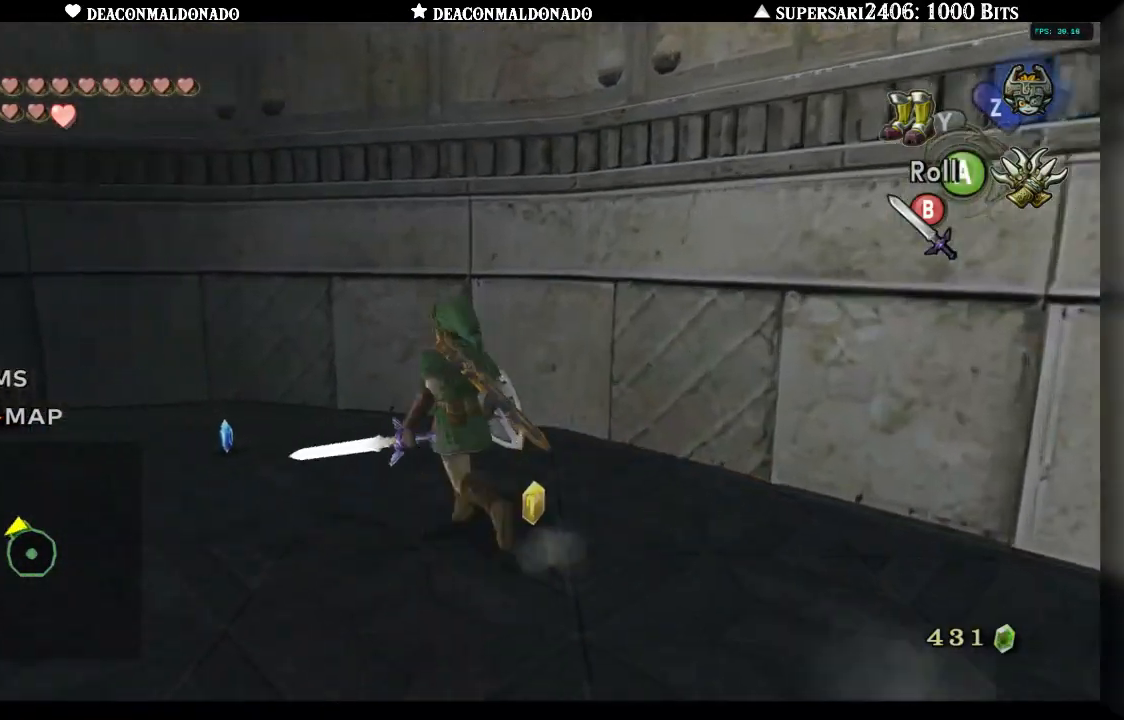
{"dt_ms": 500, "buttons": [], "left_stick": "down", "right_stick": "center", "events": [[400, "left_stick", "down-left"], [467, "left_stick", "down"]]}
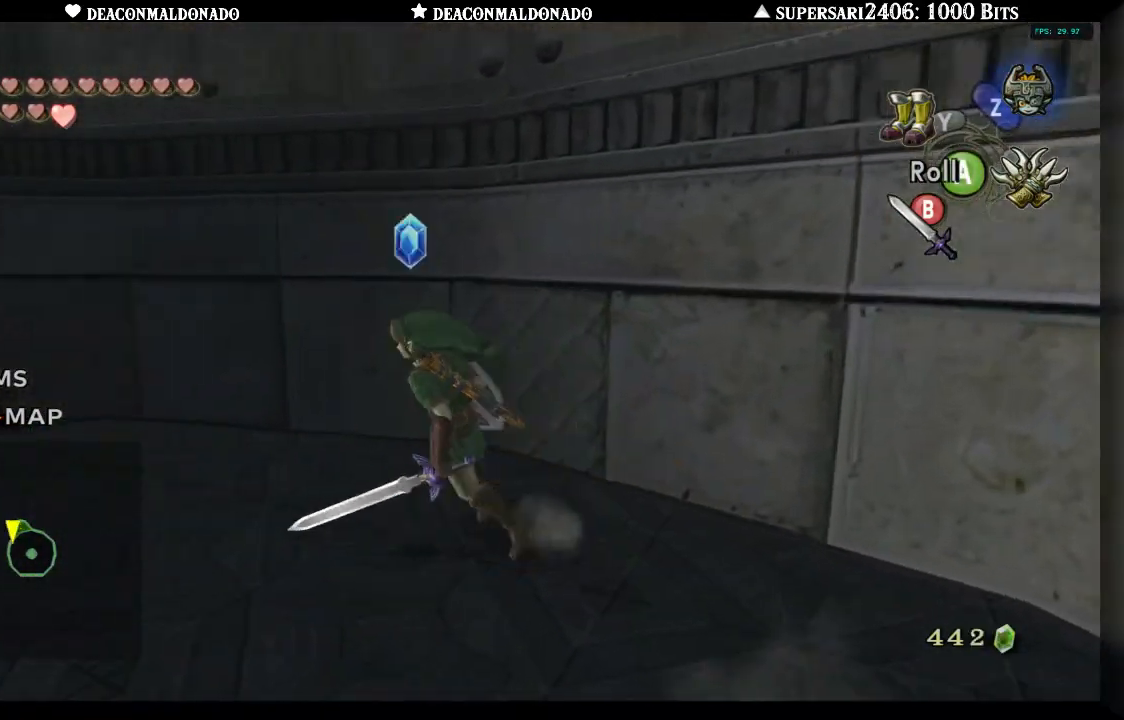
{"dt_ms": 500, "buttons": ["X"], "left_stick": "center", "right_stick": "center", "events": [[17, "left_stick", "down-right"], [33, "L1", "down"], [67, "left_stick", "center"], [133, "L1", "up"], [217, "X", "down"]]}
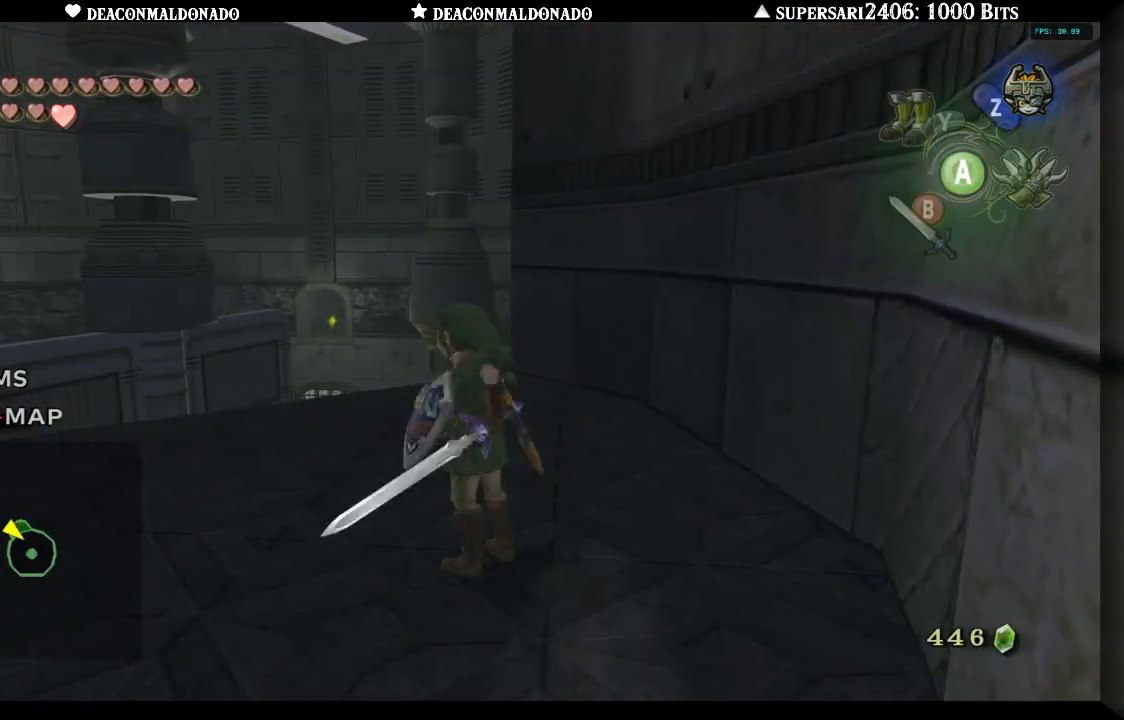
{"dt_ms": 500, "buttons": ["X"], "left_stick": "down", "right_stick": "center", "events": [[433, "left_stick", "down"]]}
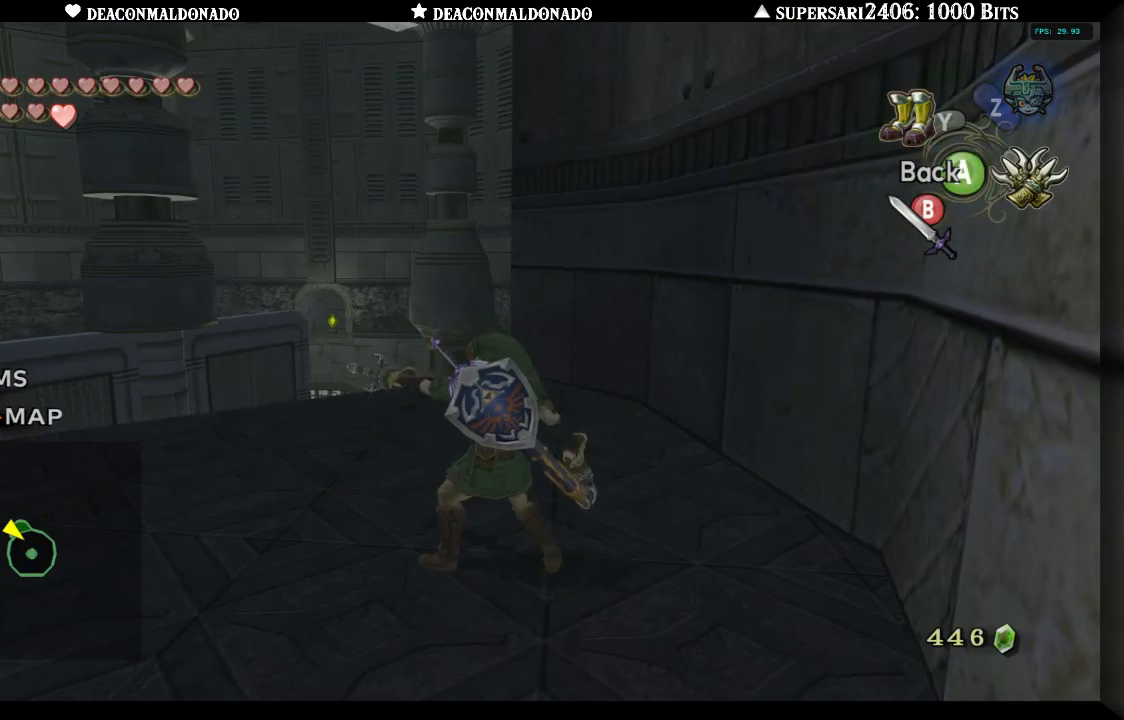
{"dt_ms": 500, "buttons": ["X"], "left_stick": "down", "right_stick": "center", "events": []}
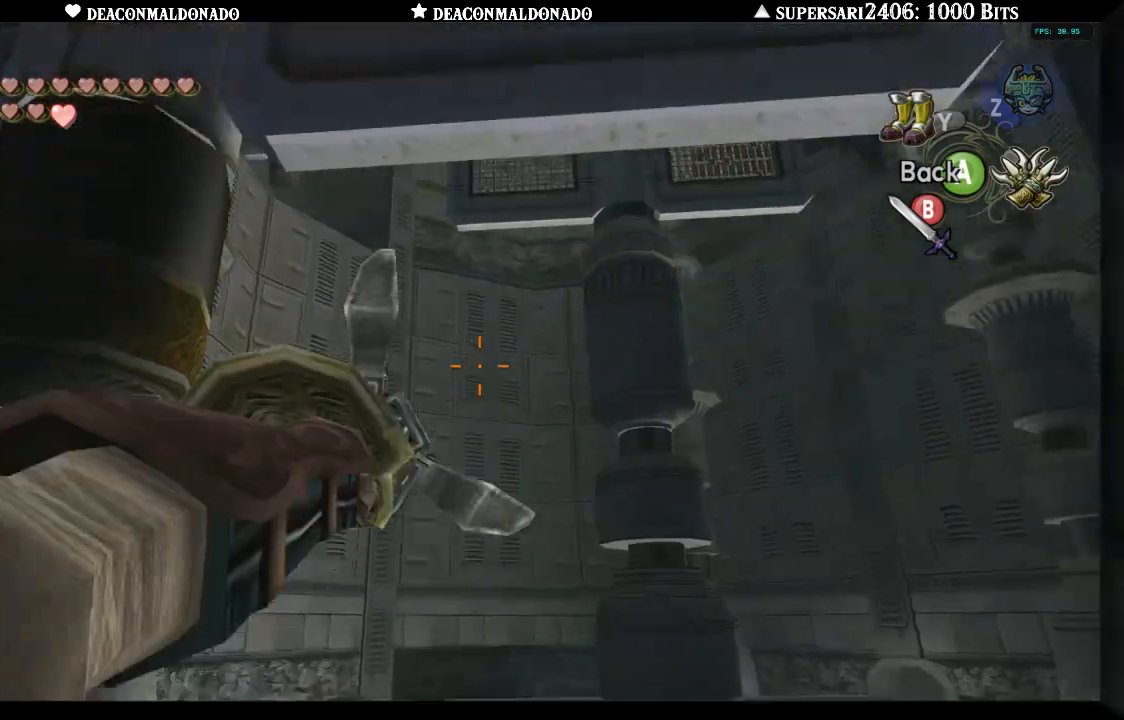
{"dt_ms": 500, "buttons": ["X"], "left_stick": "down", "right_stick": "center", "events": []}
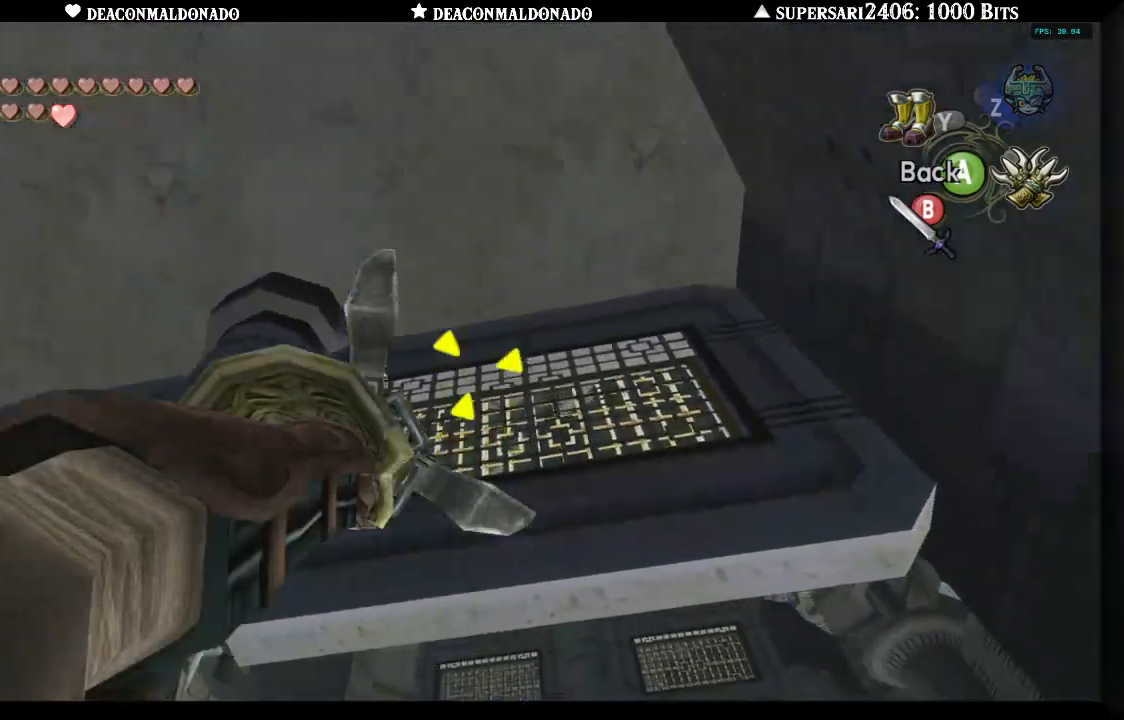
{"dt_ms": 500, "buttons": [], "left_stick": "center", "right_stick": "center", "events": [[17, "left_stick", "center"], [300, "left_stick", "up"], [450, "left_stick", "center"], [483, "X", "up"]]}
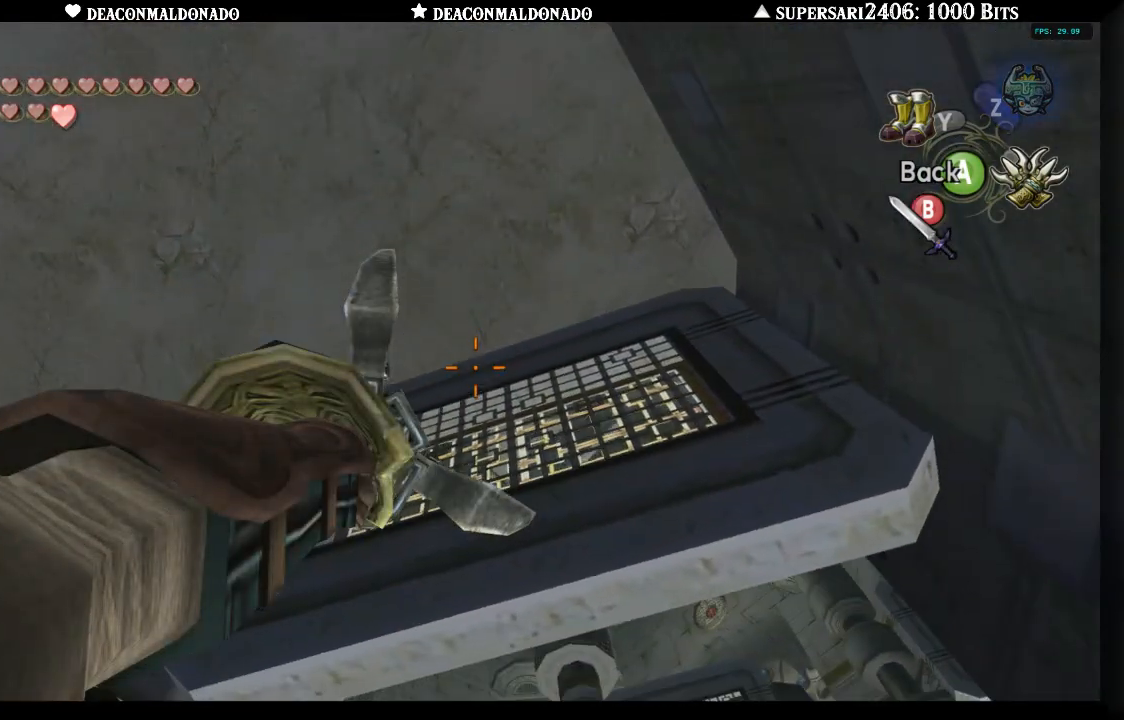
{"dt_ms": 500, "buttons": [], "left_stick": "center", "right_stick": "center", "events": []}
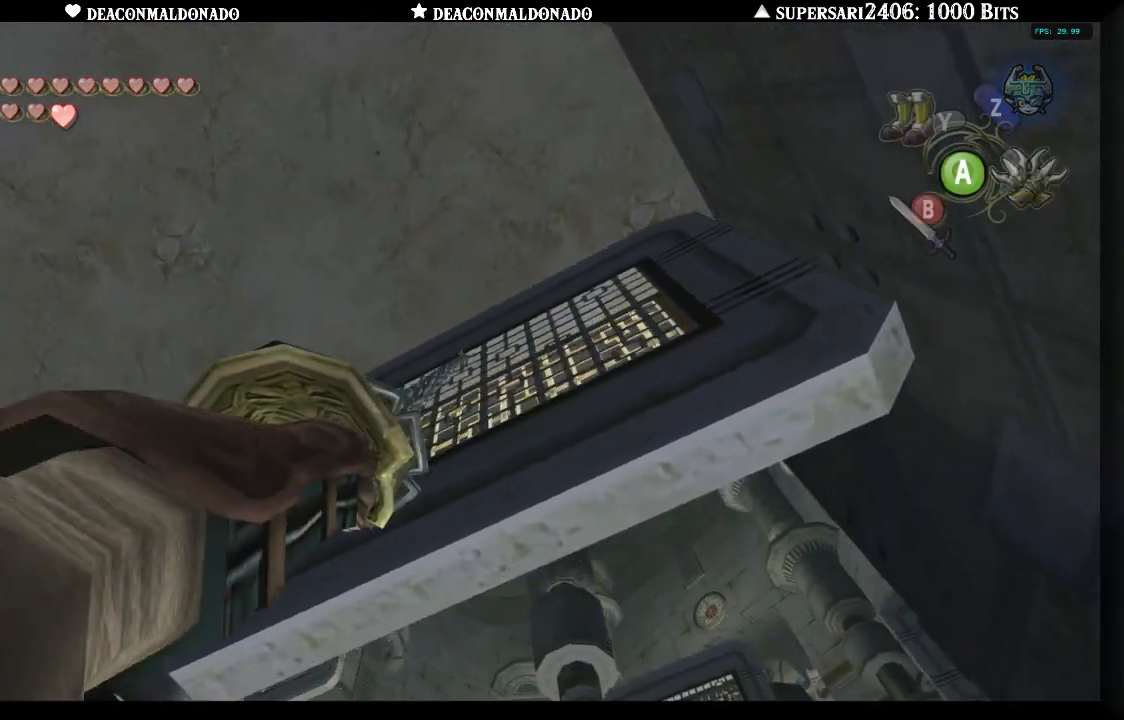
{"dt_ms": 500, "buttons": [], "left_stick": "center", "right_stick": "center", "events": []}
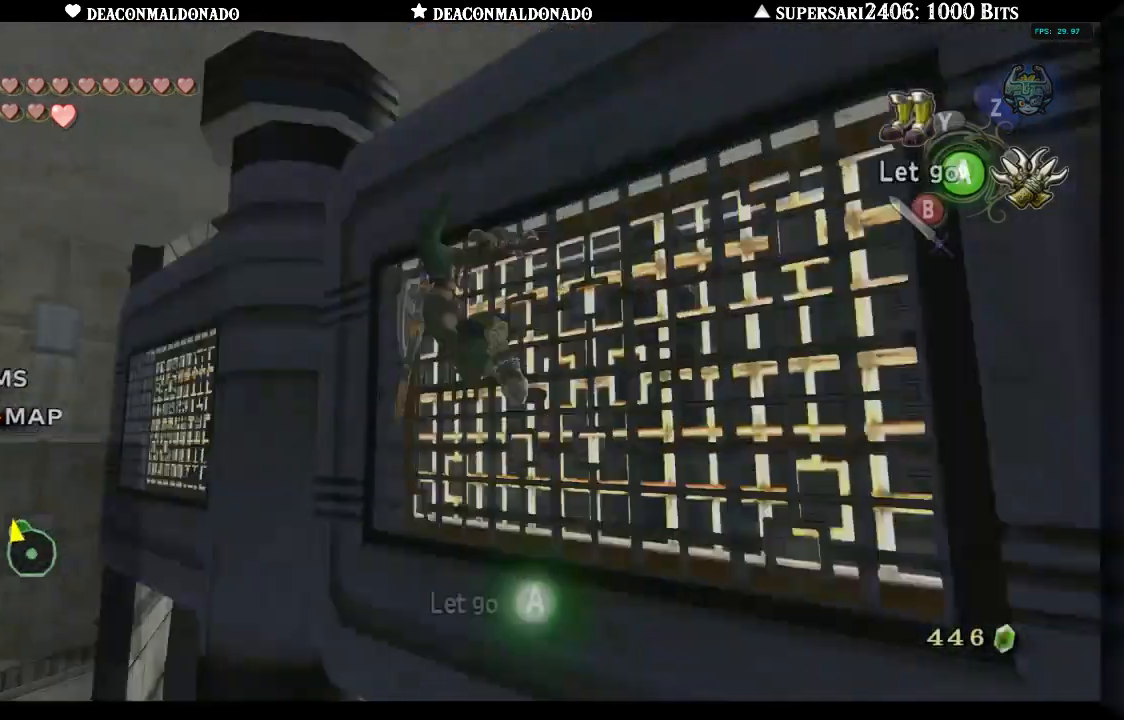
{"dt_ms": 500, "buttons": ["X"], "left_stick": "center", "right_stick": "center", "events": [[500, "X", "down"]]}
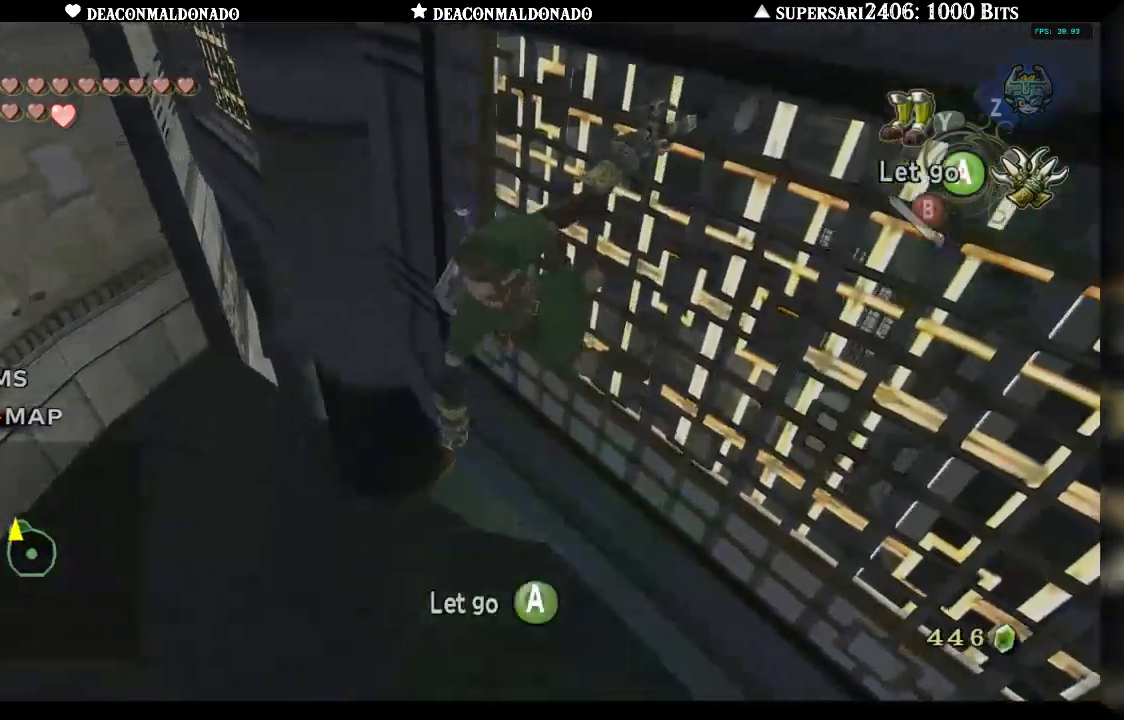
{"dt_ms": 500, "buttons": ["X"], "left_stick": "center", "right_stick": "center", "events": []}
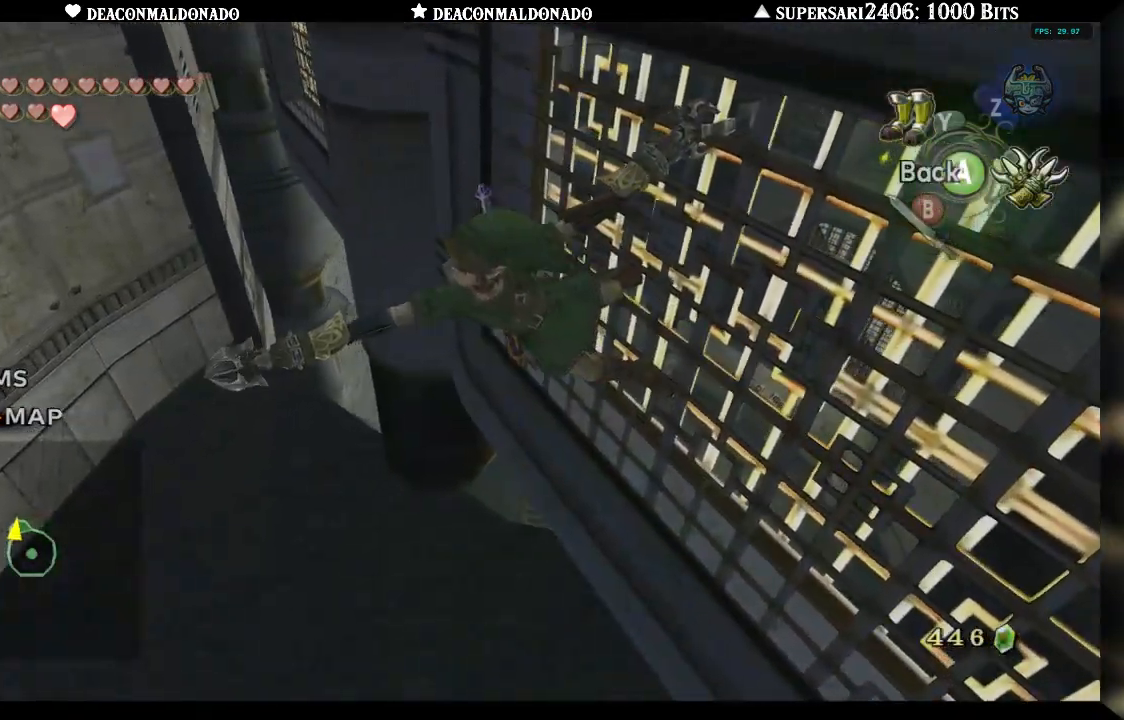
{"dt_ms": 500, "buttons": ["X"], "left_stick": "center", "right_stick": "center", "events": []}
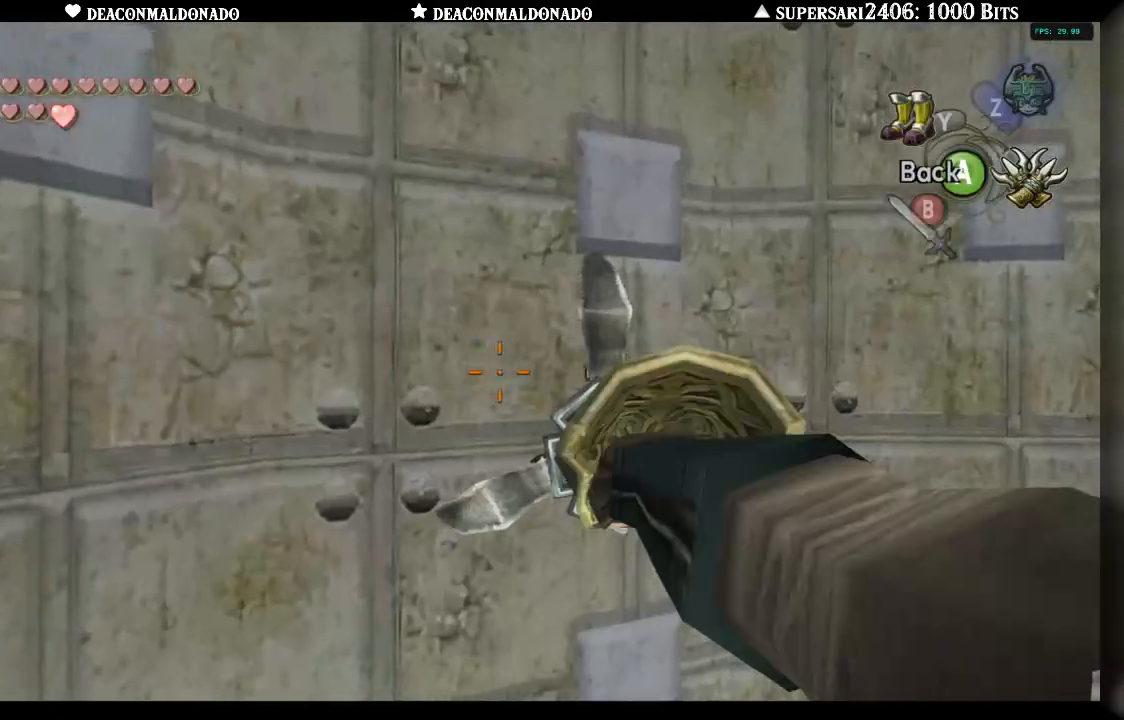
{"dt_ms": 500, "buttons": ["X"], "left_stick": "right", "right_stick": "center", "events": [[83, "left_stick", "right"]]}
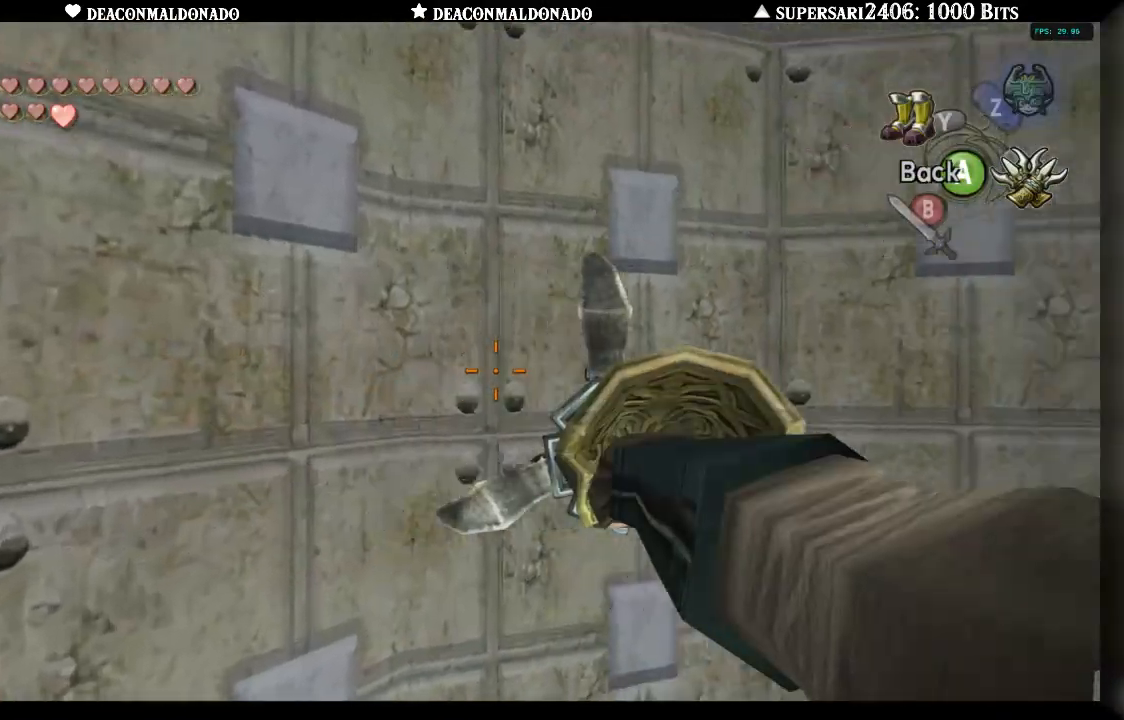
{"dt_ms": 500, "buttons": ["X"], "left_stick": "right", "right_stick": "center", "events": []}
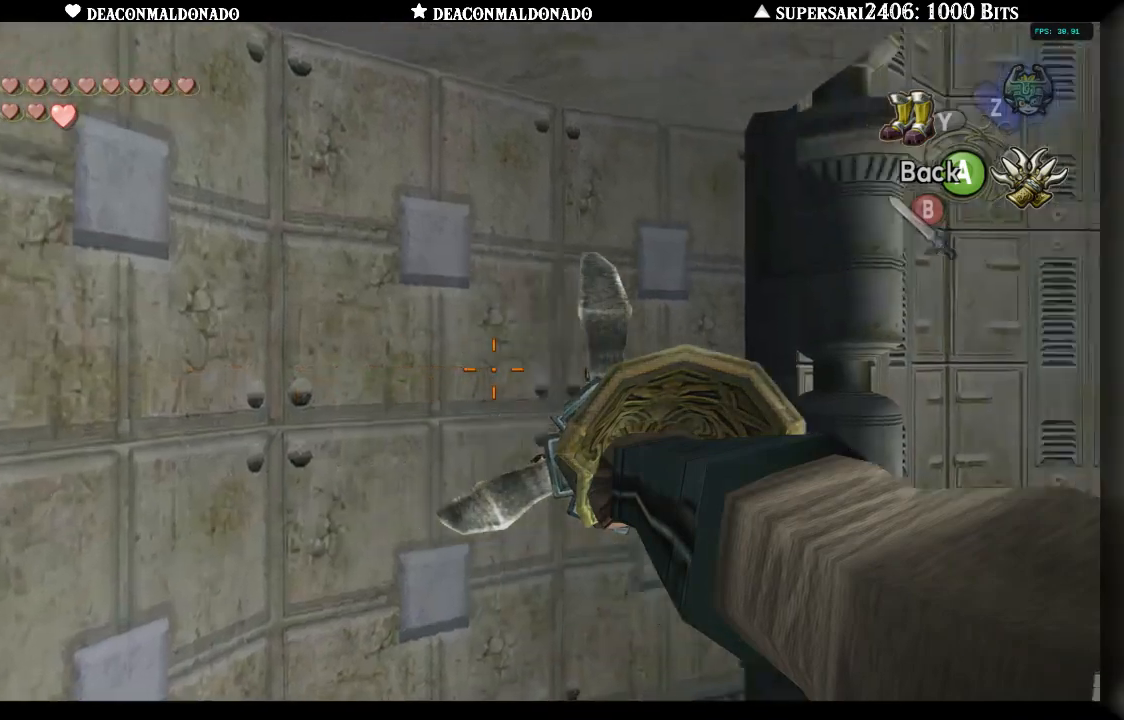
{"dt_ms": 500, "buttons": ["X"], "left_stick": "right", "right_stick": "center", "events": []}
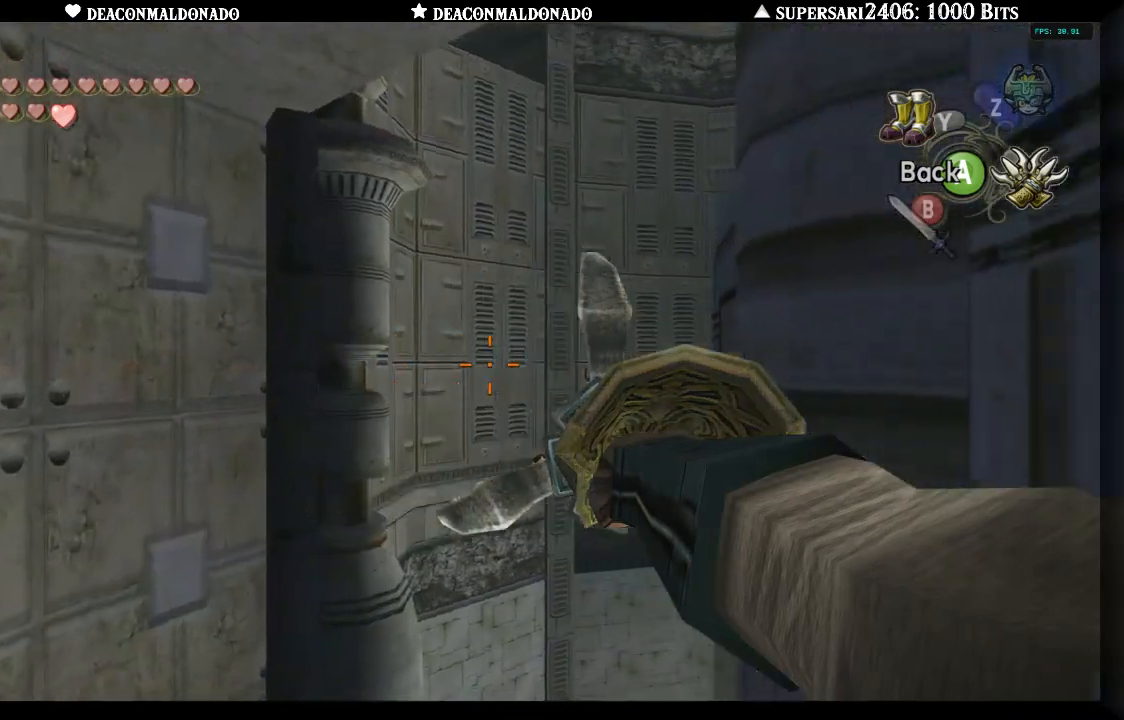
{"dt_ms": 500, "buttons": ["X"], "left_stick": "center", "right_stick": "center", "events": [[133, "left_stick", "center"]]}
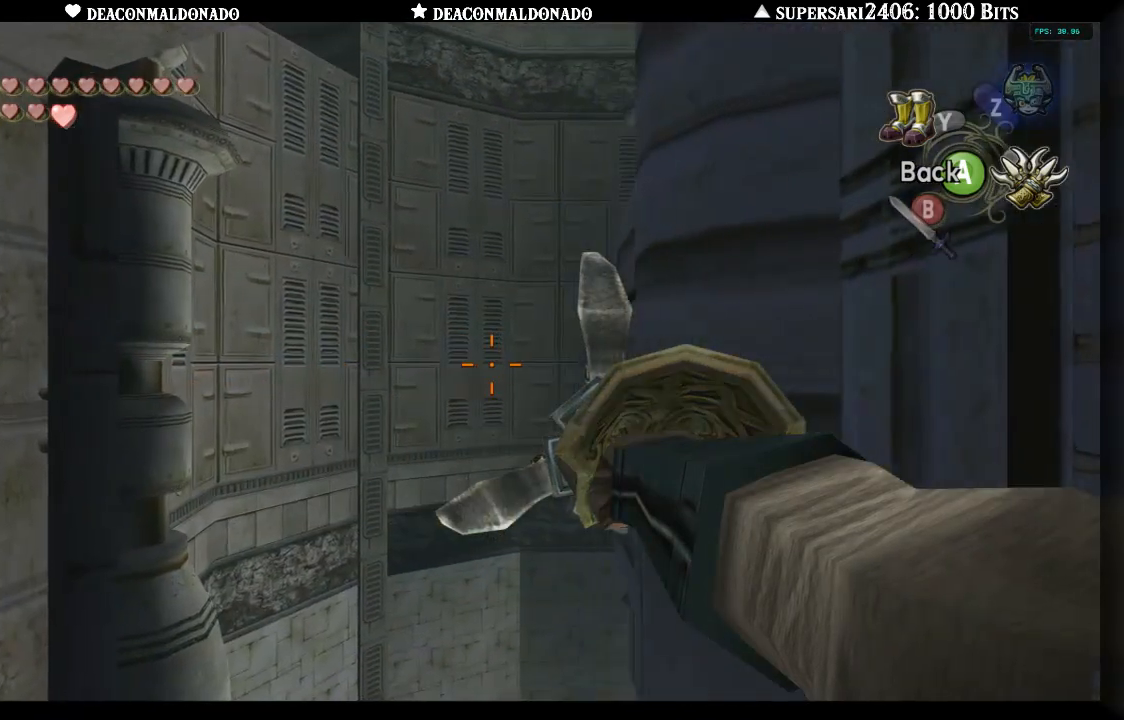
{"dt_ms": 1000, "buttons": ["X"], "left_stick": "right", "right_stick": "center", "events": [[367, "left_stick", "right"]]}
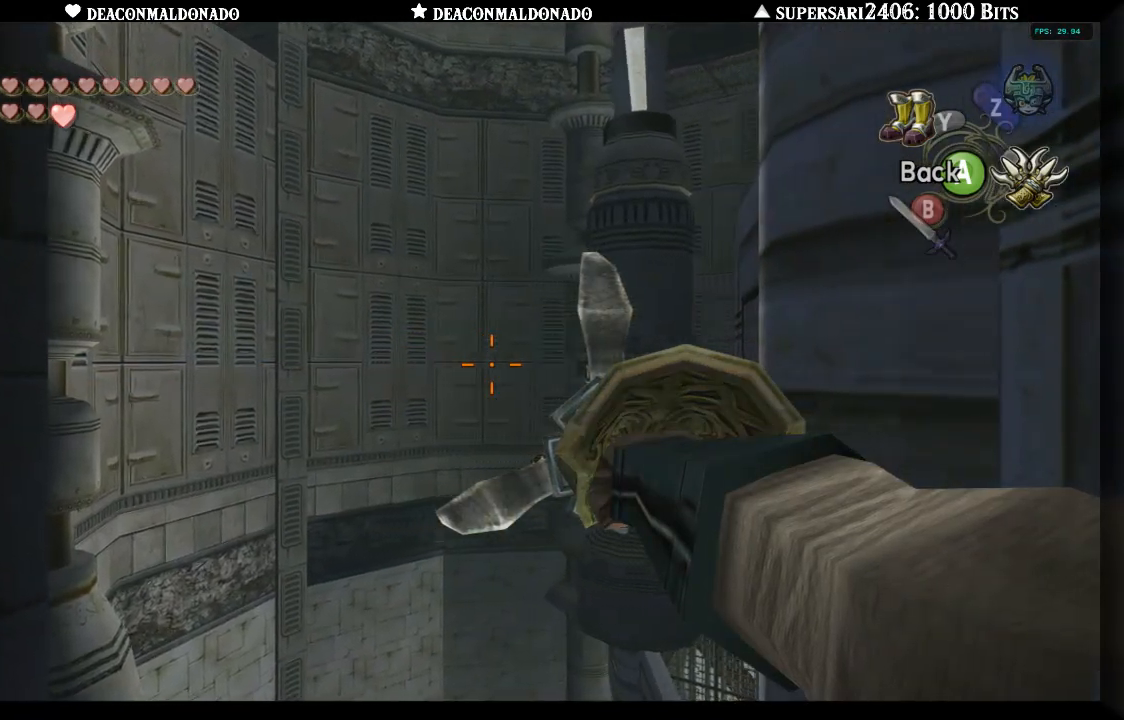
{"dt_ms": 500, "buttons": ["X"], "left_stick": "down-right", "right_stick": "center", "events": [[233, "left_stick", "down-right"]]}
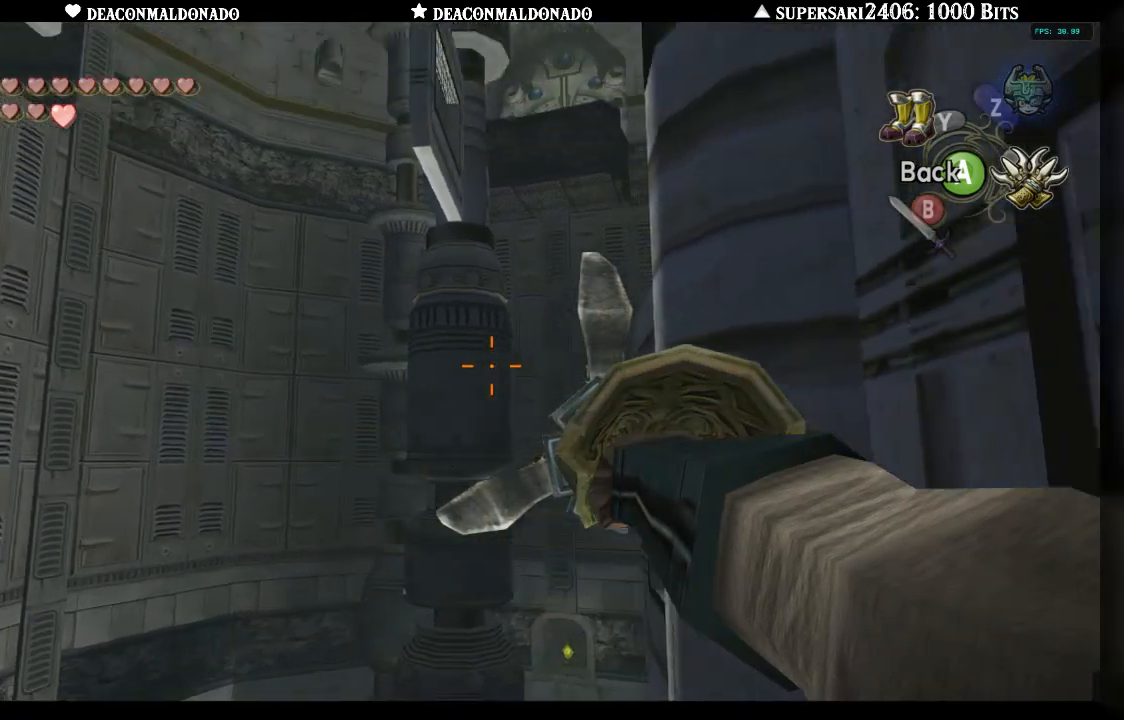
{"dt_ms": 500, "buttons": ["X"], "left_stick": "left", "right_stick": "center", "events": [[233, "left_stick", "center"], [450, "left_stick", "left"]]}
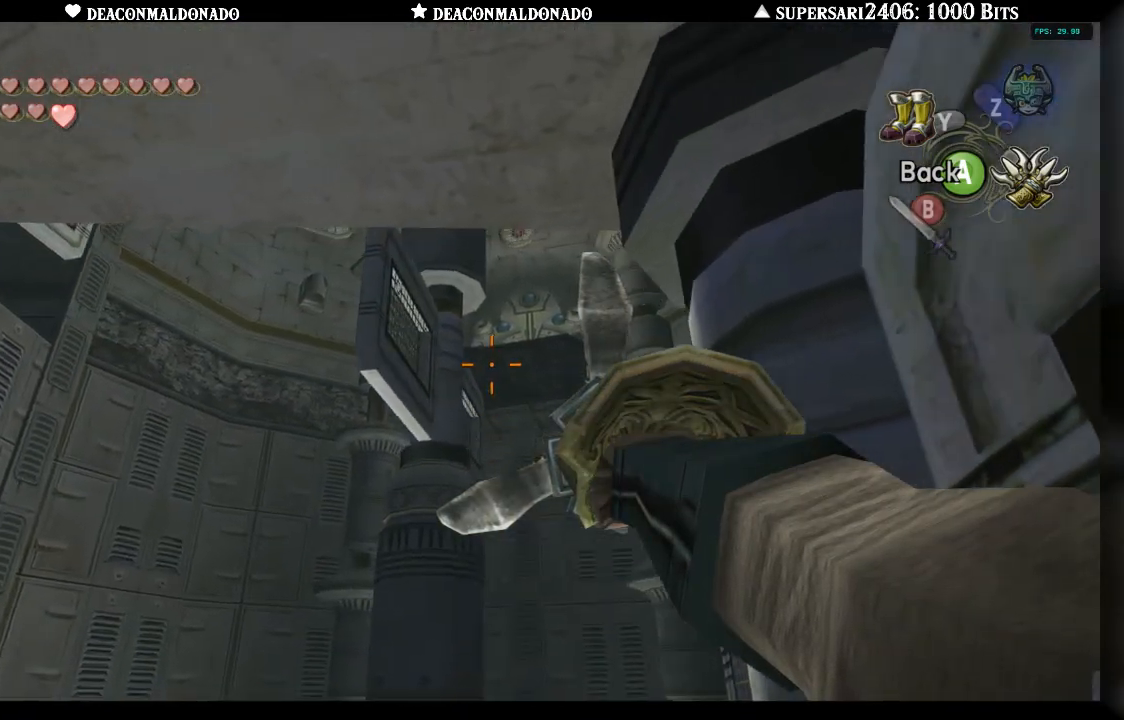
{"dt_ms": 500, "buttons": ["X"], "left_stick": "center", "right_stick": "center", "events": [[267, "left_stick", "center"]]}
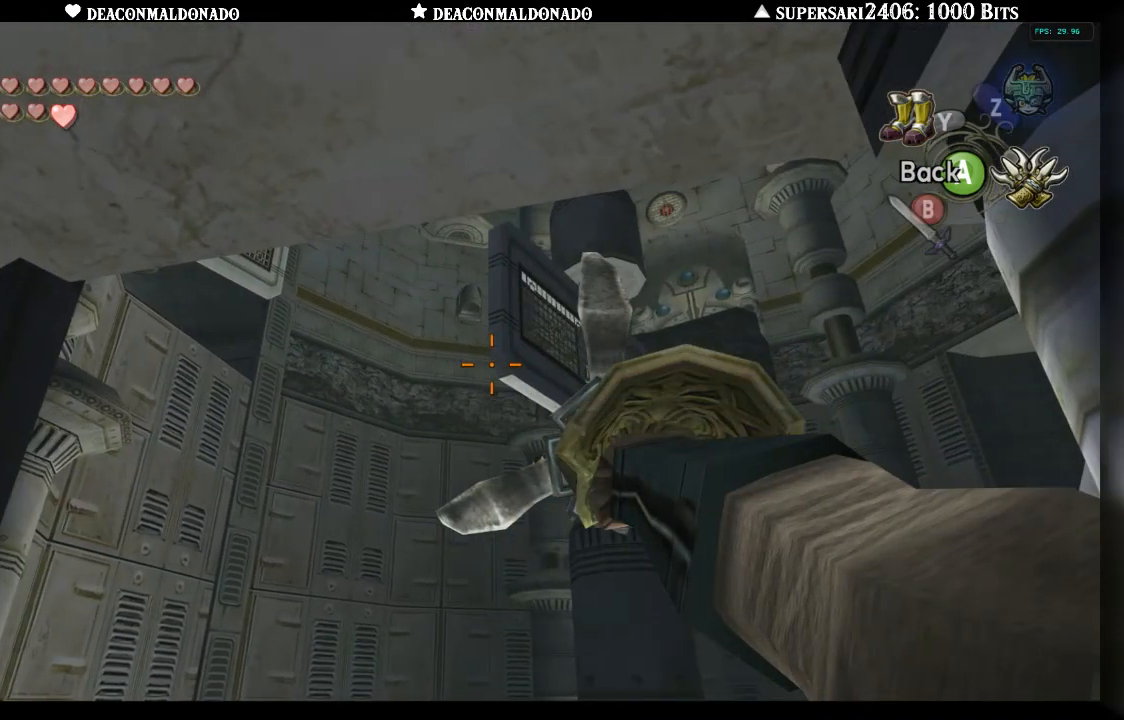
{"dt_ms": 500, "buttons": ["X"], "left_stick": "right", "right_stick": "center", "events": [[150, "left_stick", "down-right"], [267, "left_stick", "center"], [467, "left_stick", "right"]]}